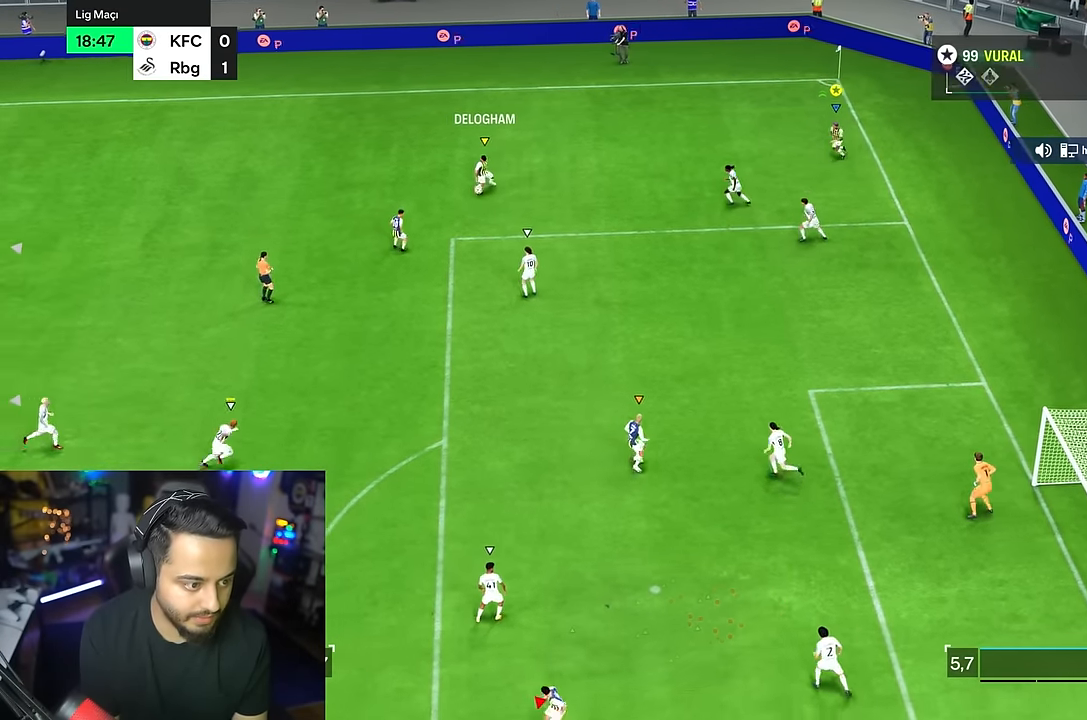
Gameplay with a controller (PlayStation layout); each line is a JSON object with the inputs held at the frame after it (dt_ms = milliseconds from this image to that frame). "events" lists button and stick changes between this image and that frame as [ms after this image, input, new state], when the widget could be followed in between. Not read: L1 L3 R3.
{"dt_ms": 500, "buttons": [], "left_stick": "down-left", "right_stick": "center", "events": [[383, "left_stick", "down-left"]]}
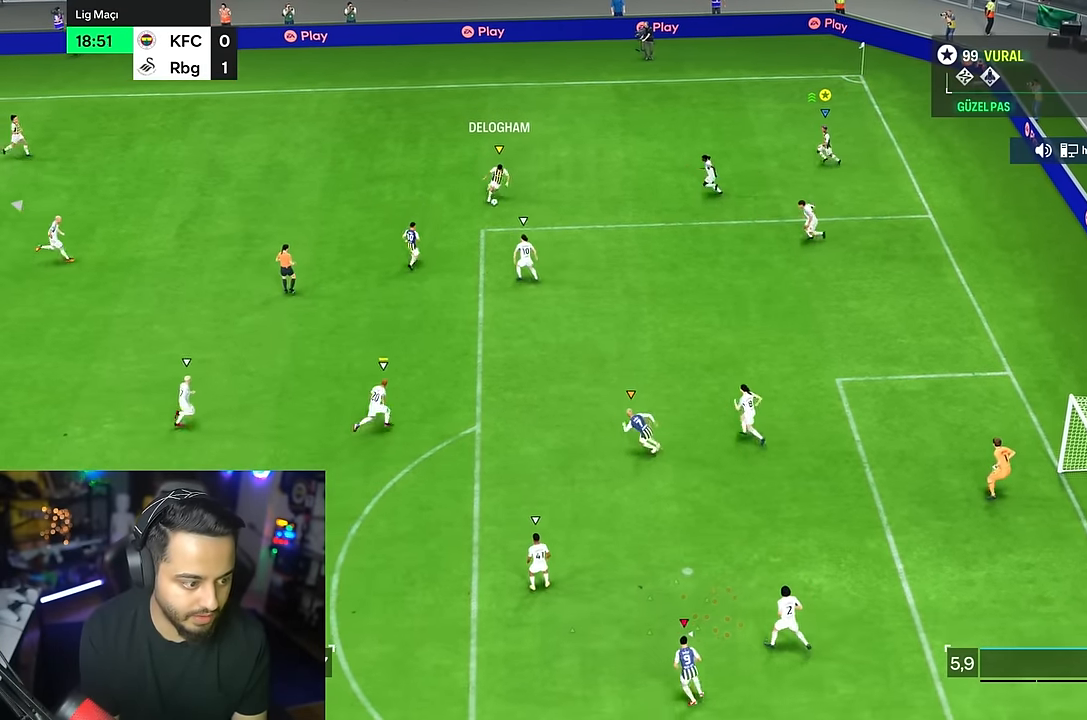
{"dt_ms": 500, "buttons": [], "left_stick": "down", "right_stick": "center", "events": [[233, "left_stick", "down"]]}
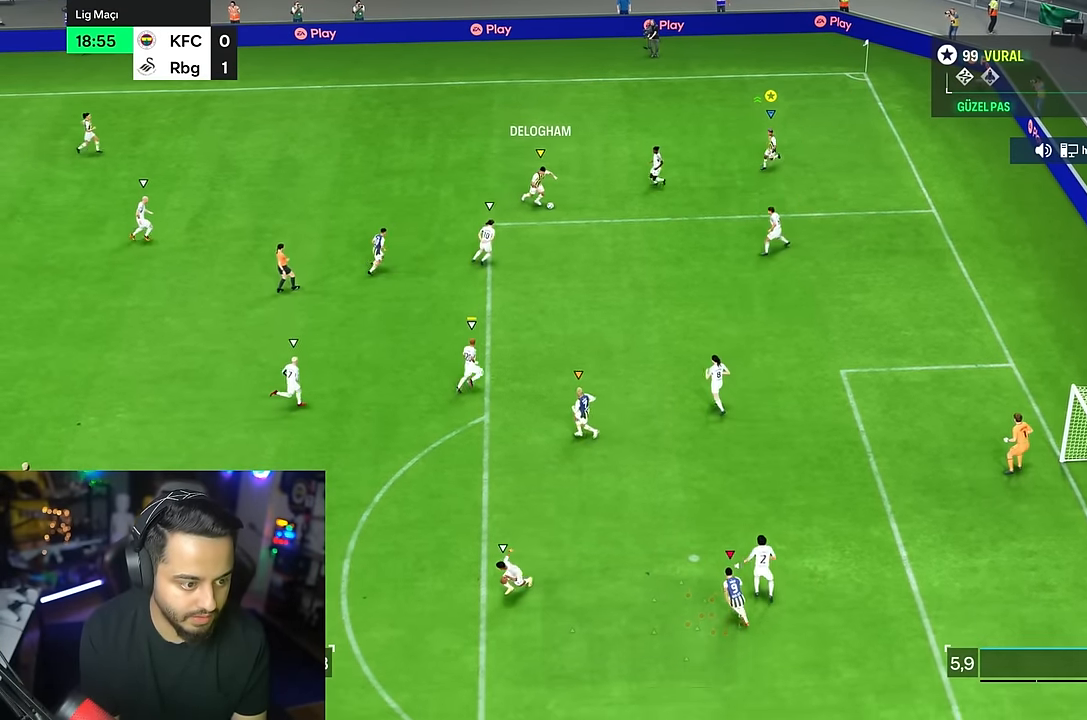
{"dt_ms": 500, "buttons": [], "left_stick": "down", "right_stick": "center", "events": []}
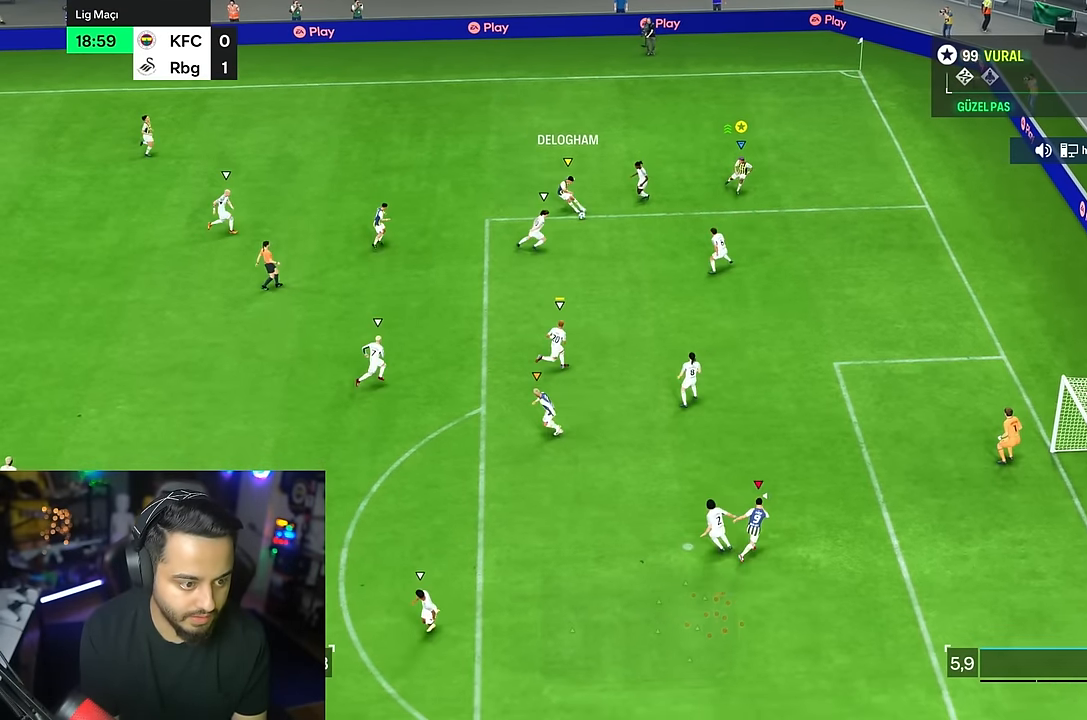
{"dt_ms": 500, "buttons": [], "left_stick": "down", "right_stick": "center", "events": [[133, "R2", "down"], [350, "R2", "up"]]}
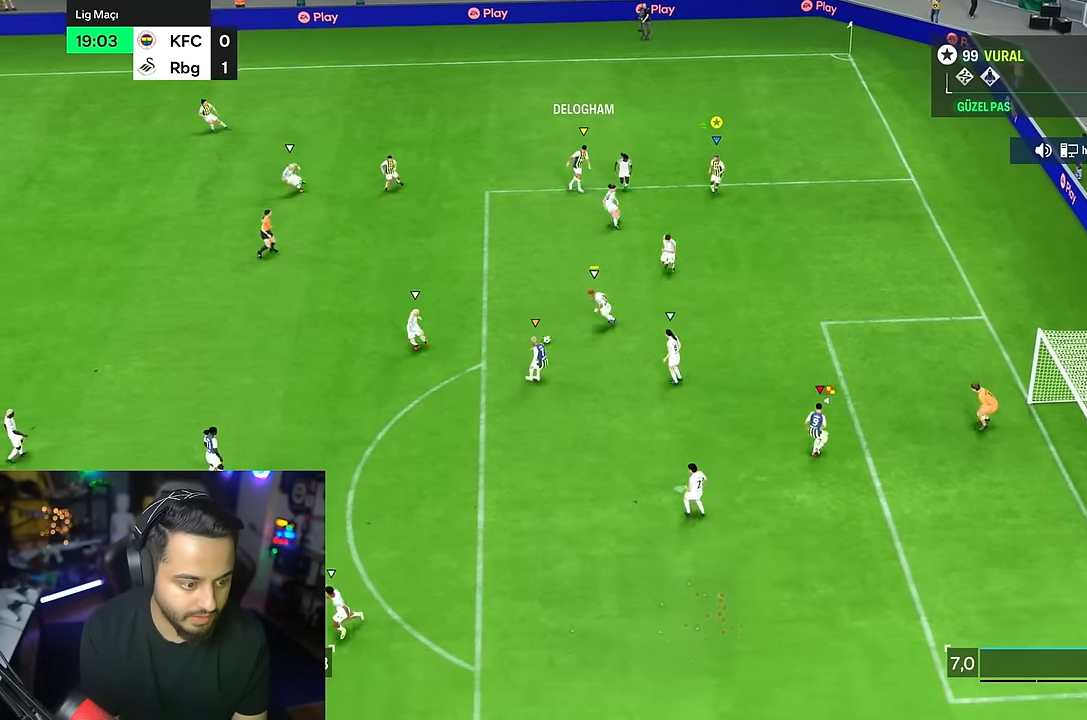
{"dt_ms": 500, "buttons": [], "left_stick": "down", "right_stick": "center", "events": []}
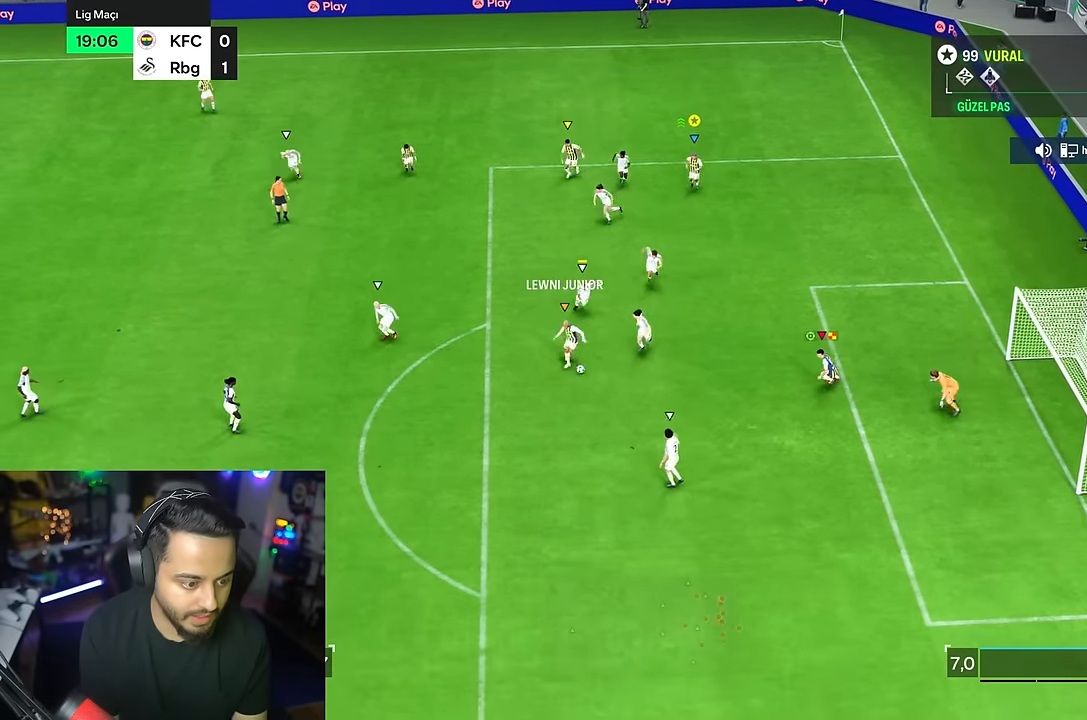
{"dt_ms": 500, "buttons": [], "left_stick": "down", "right_stick": "center", "events": []}
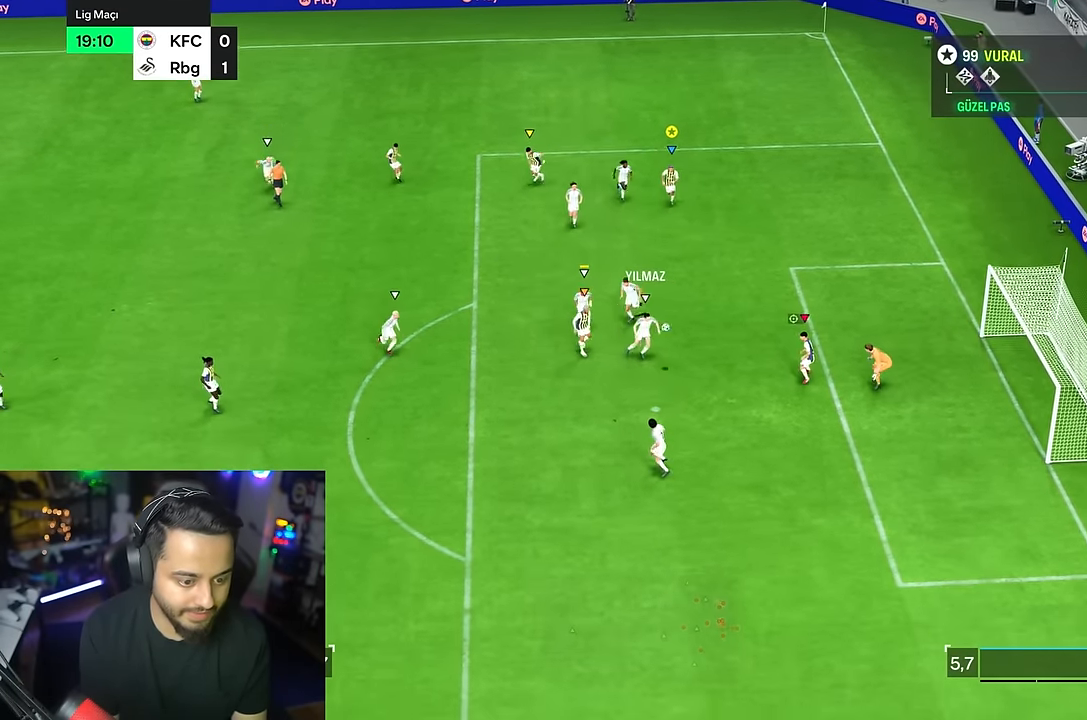
{"dt_ms": 500, "buttons": [], "left_stick": "down", "right_stick": "center", "events": []}
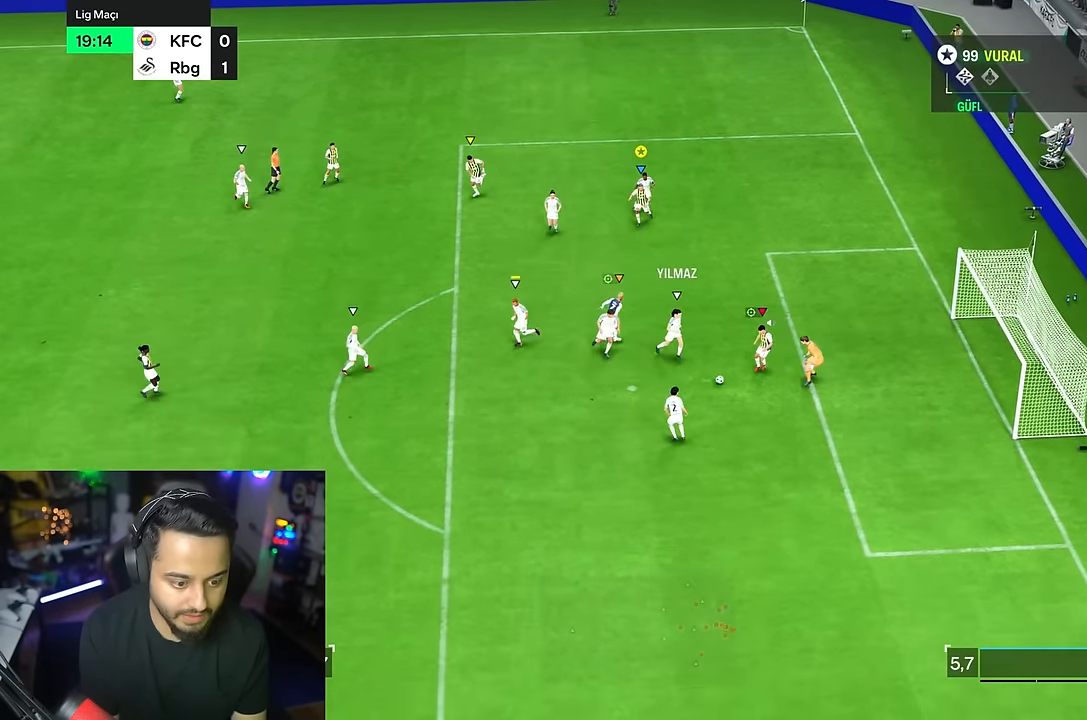
{"dt_ms": 500, "buttons": [], "left_stick": "down", "right_stick": "center", "events": []}
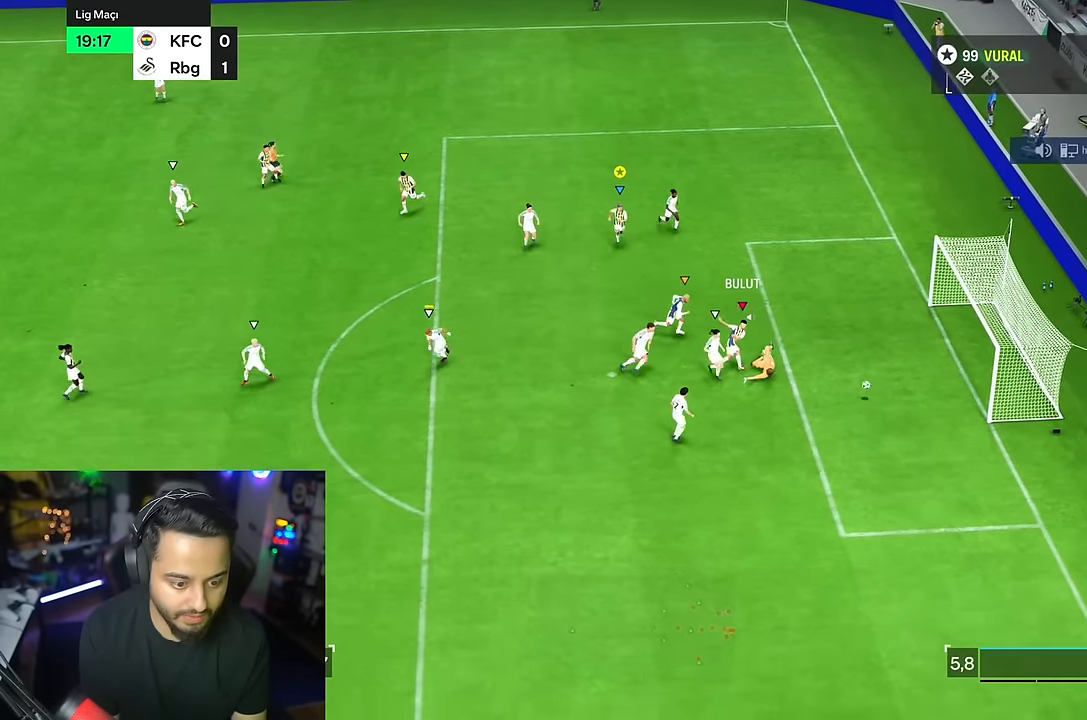
{"dt_ms": 500, "buttons": [], "left_stick": "down", "right_stick": "center", "events": []}
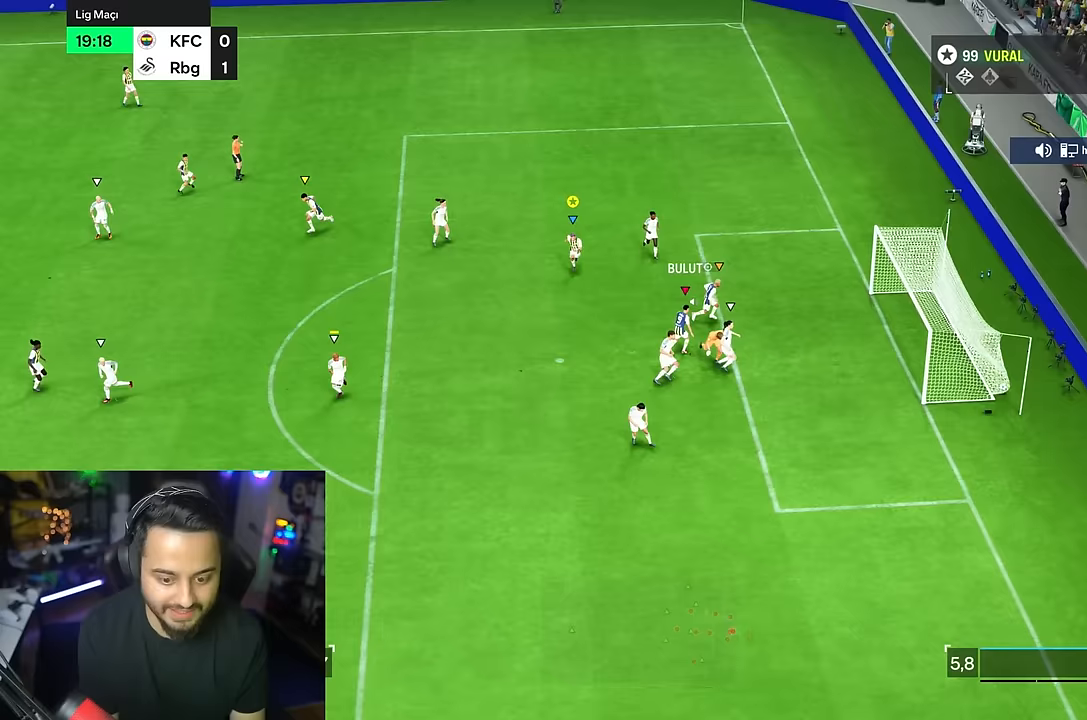
{"dt_ms": 500, "buttons": [], "left_stick": "down", "right_stick": "center", "events": []}
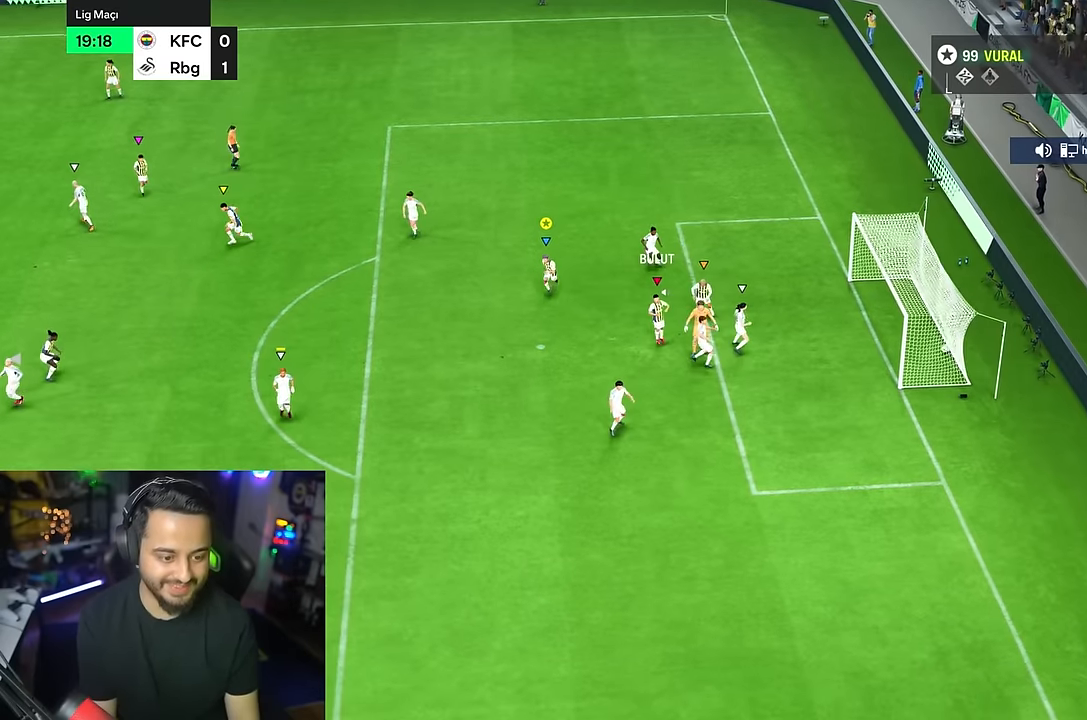
{"dt_ms": 500, "buttons": [], "left_stick": "center", "right_stick": "center", "events": [[417, "left_stick", "center"]]}
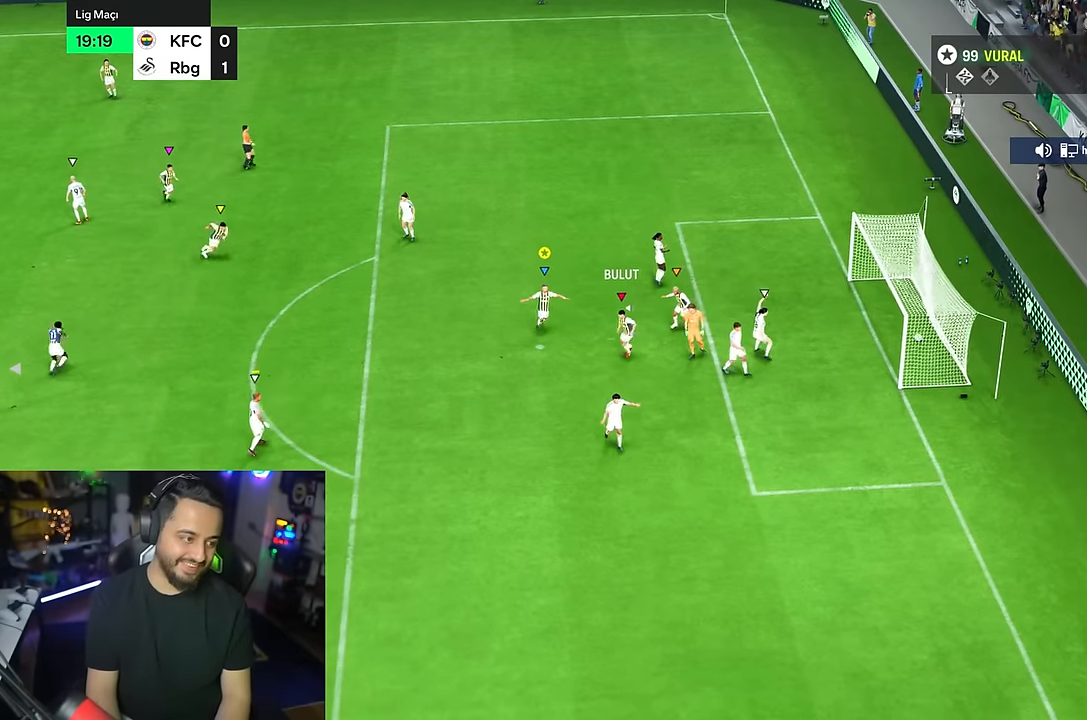
{"dt_ms": 500, "buttons": [], "left_stick": "center", "right_stick": "center", "events": []}
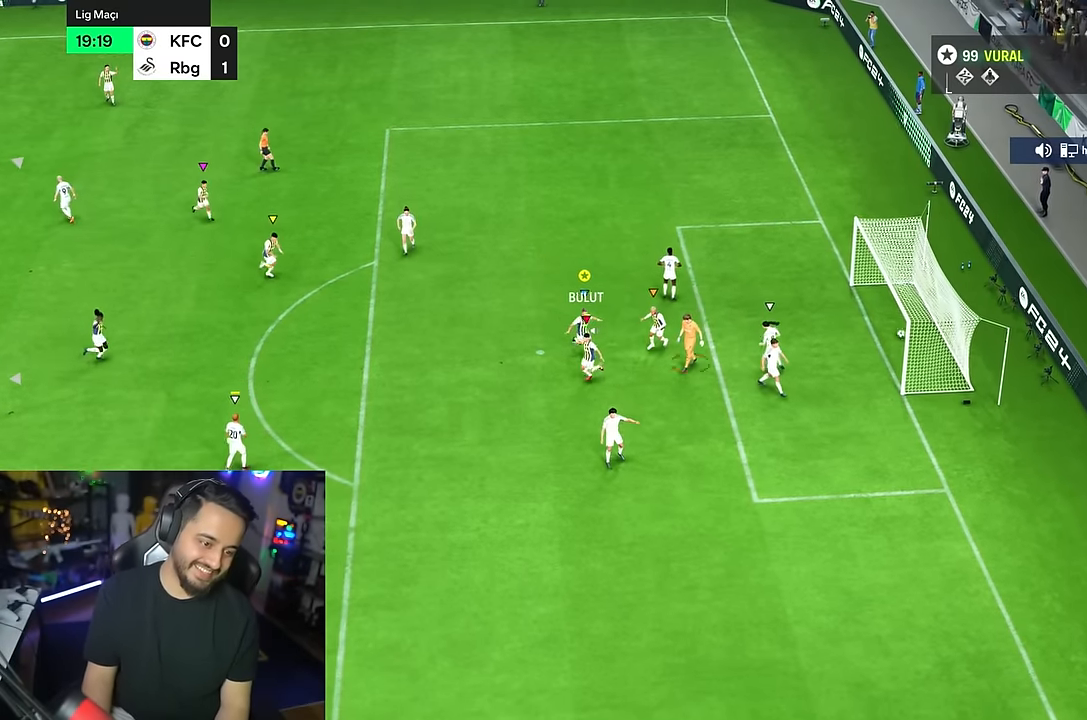
{"dt_ms": 500, "buttons": [], "left_stick": "center", "right_stick": "center", "events": []}
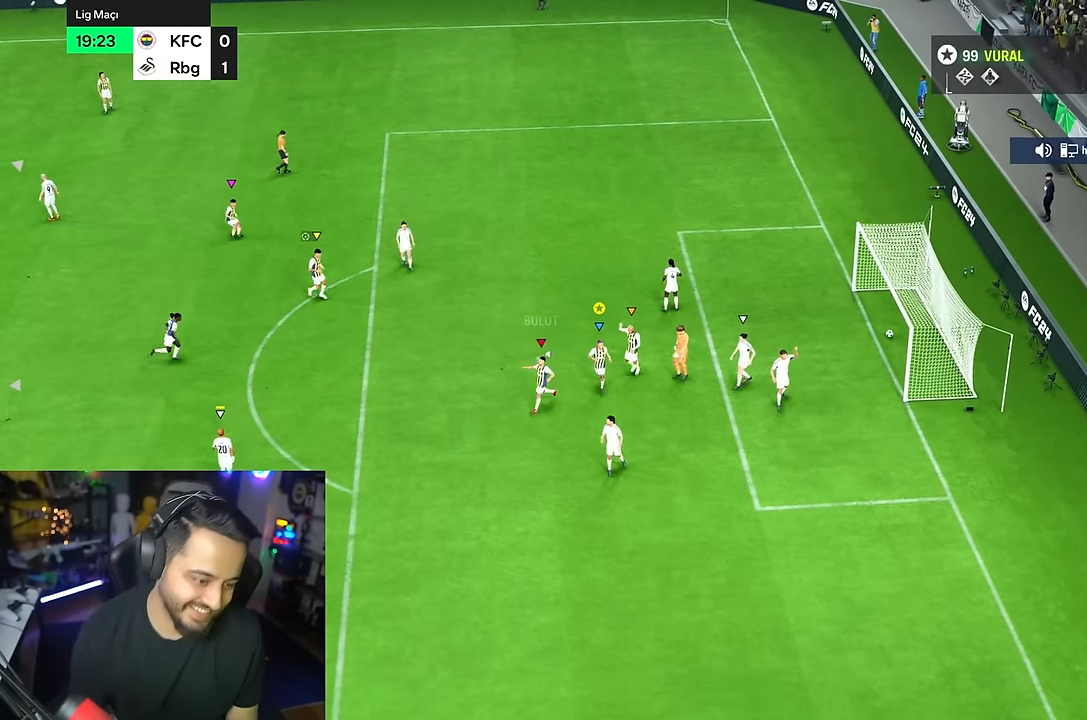
{"dt_ms": 500, "buttons": [], "left_stick": "center", "right_stick": "center", "events": []}
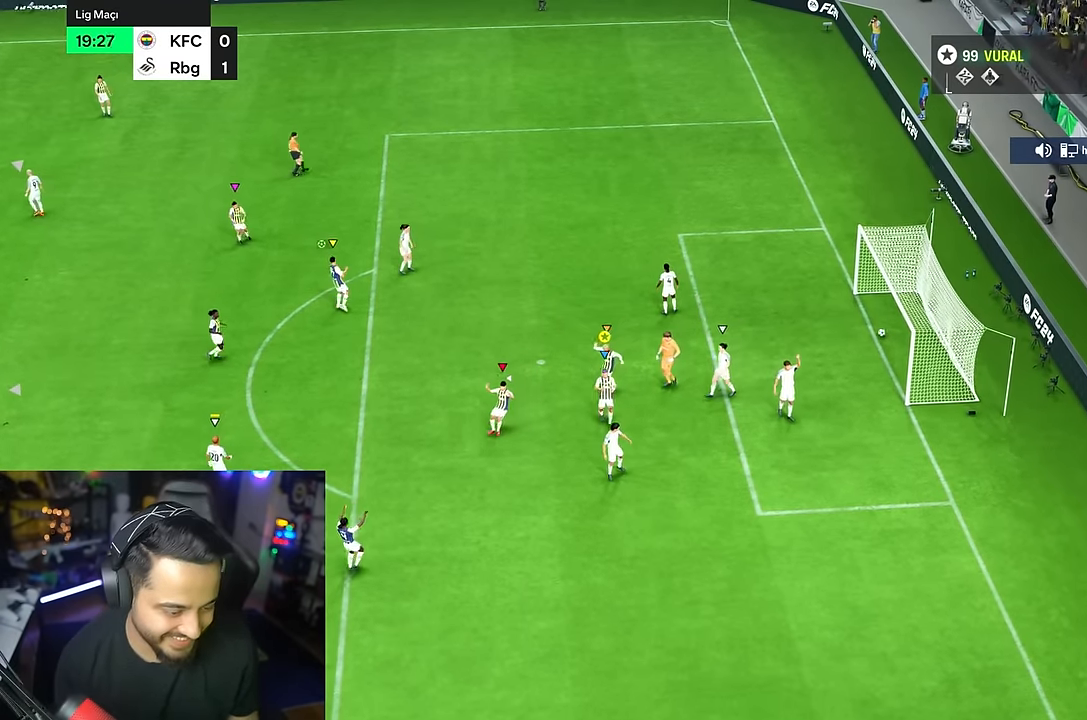
{"dt_ms": 500, "buttons": [], "left_stick": "center", "right_stick": "center", "events": []}
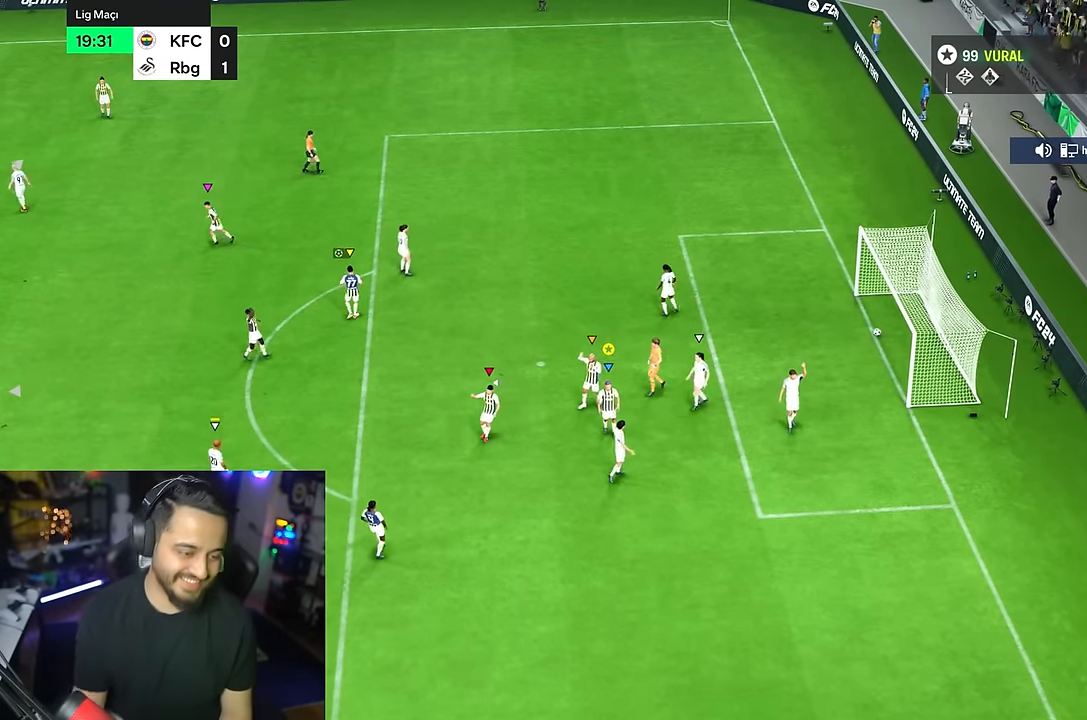
{"dt_ms": 500, "buttons": [], "left_stick": "center", "right_stick": "center", "events": []}
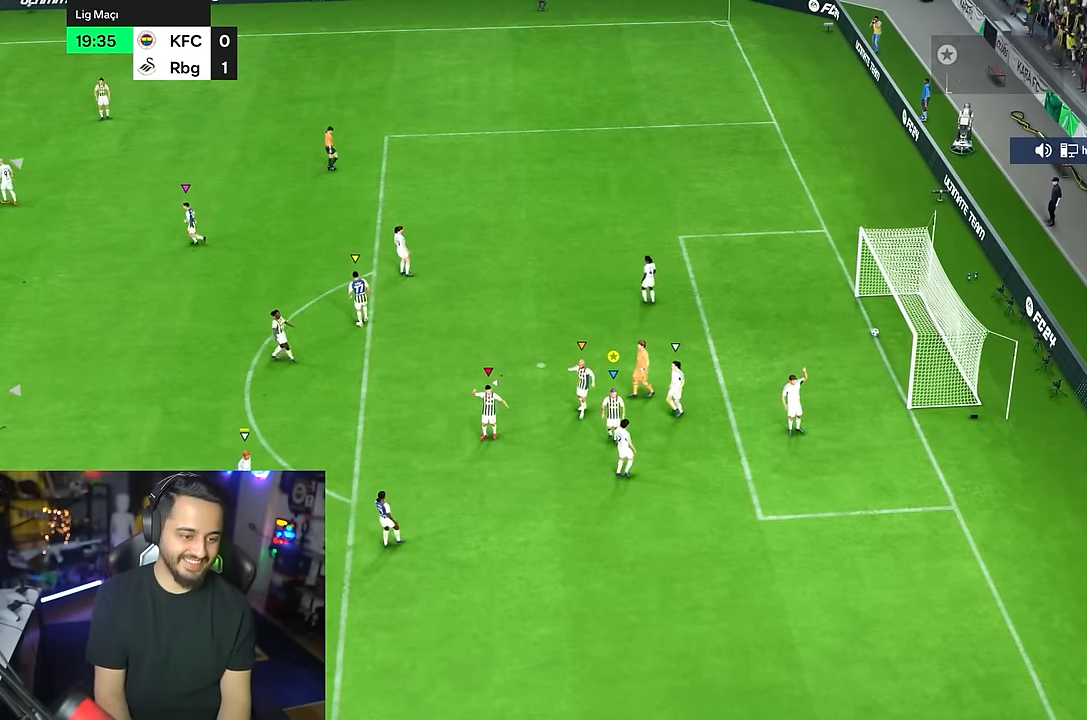
{"dt_ms": 500, "buttons": [], "left_stick": "center", "right_stick": "center", "events": []}
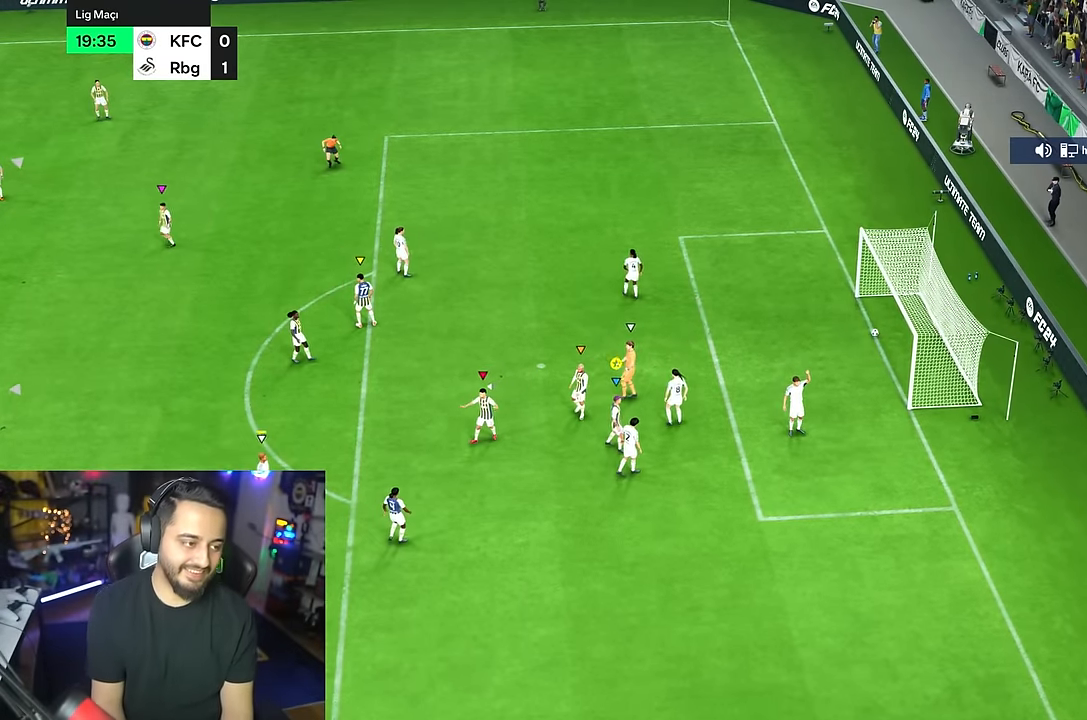
{"dt_ms": 1000, "buttons": ["R2"], "left_stick": "down-left", "right_stick": "center"}
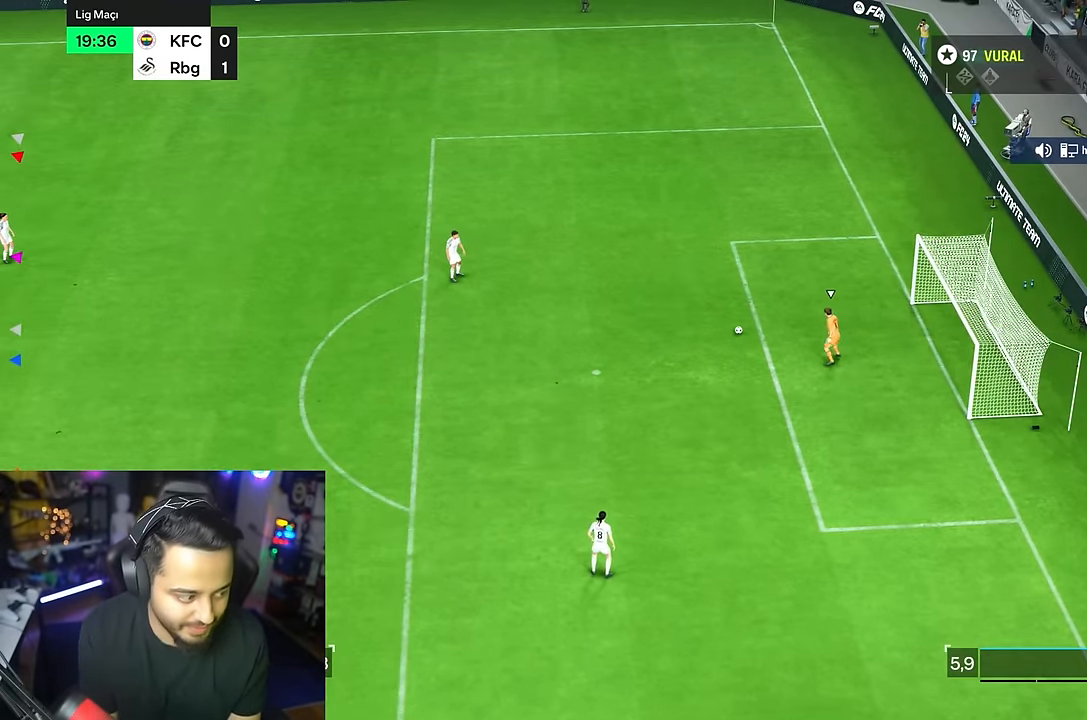
{"dt_ms": 500, "buttons": ["R2"], "left_stick": "right", "right_stick": "center", "events": [[200, "left_stick", "right"]]}
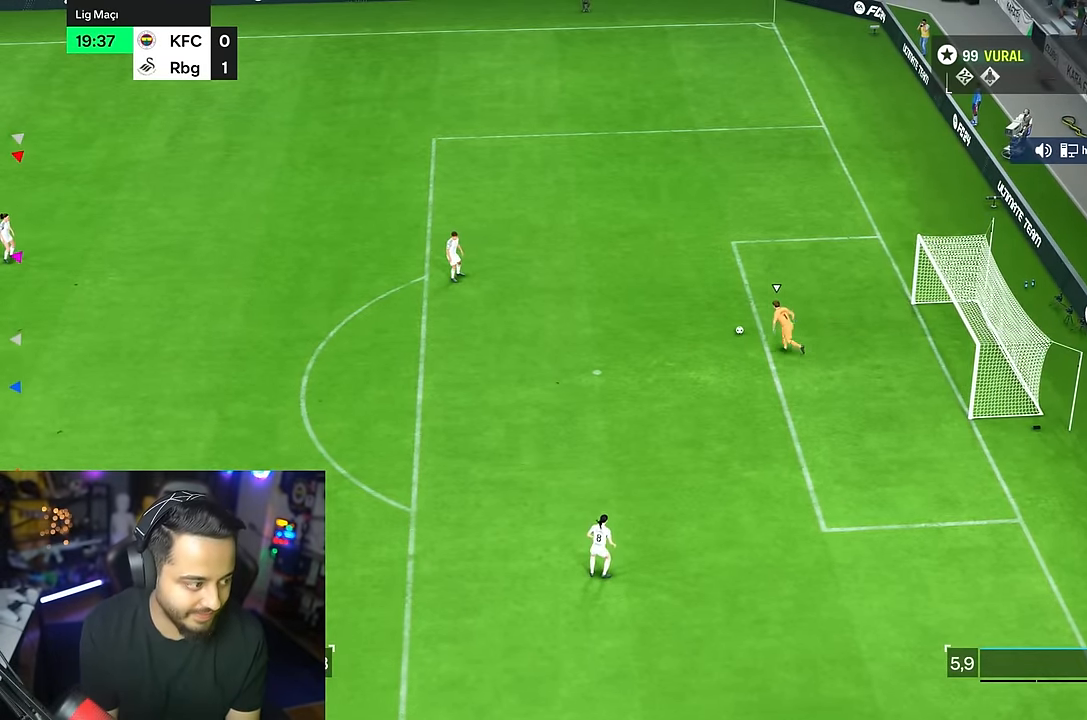
{"dt_ms": 500, "buttons": ["R2"], "left_stick": "right", "right_stick": "center", "events": []}
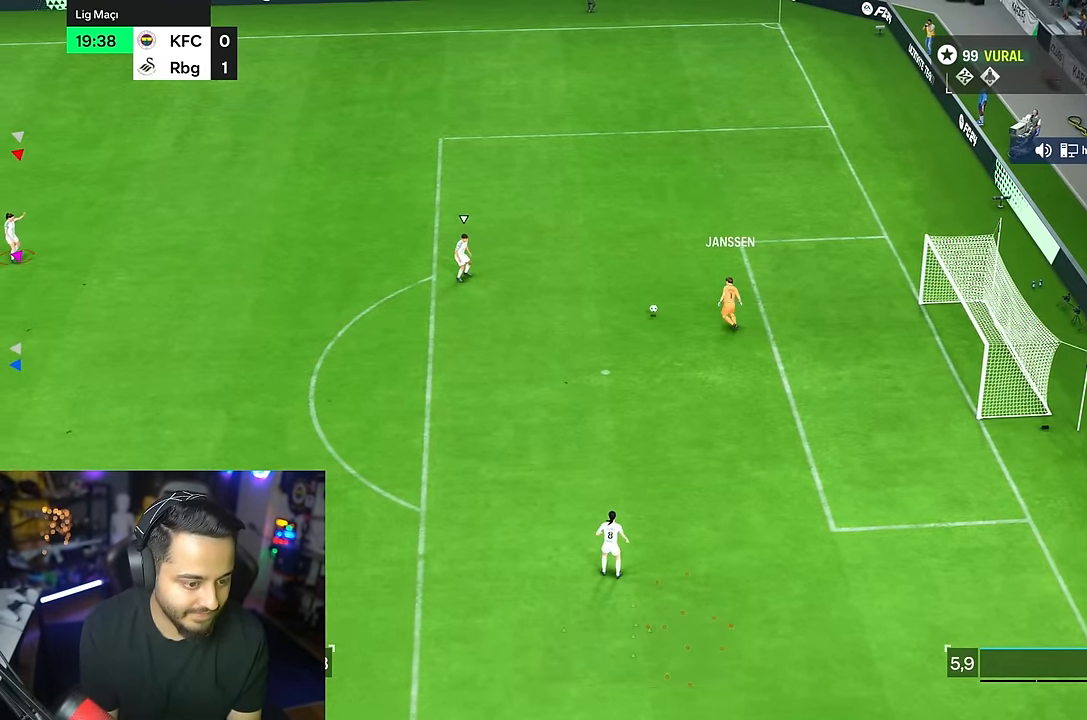
{"dt_ms": 500, "buttons": ["R2"], "left_stick": "right", "right_stick": "center", "events": []}
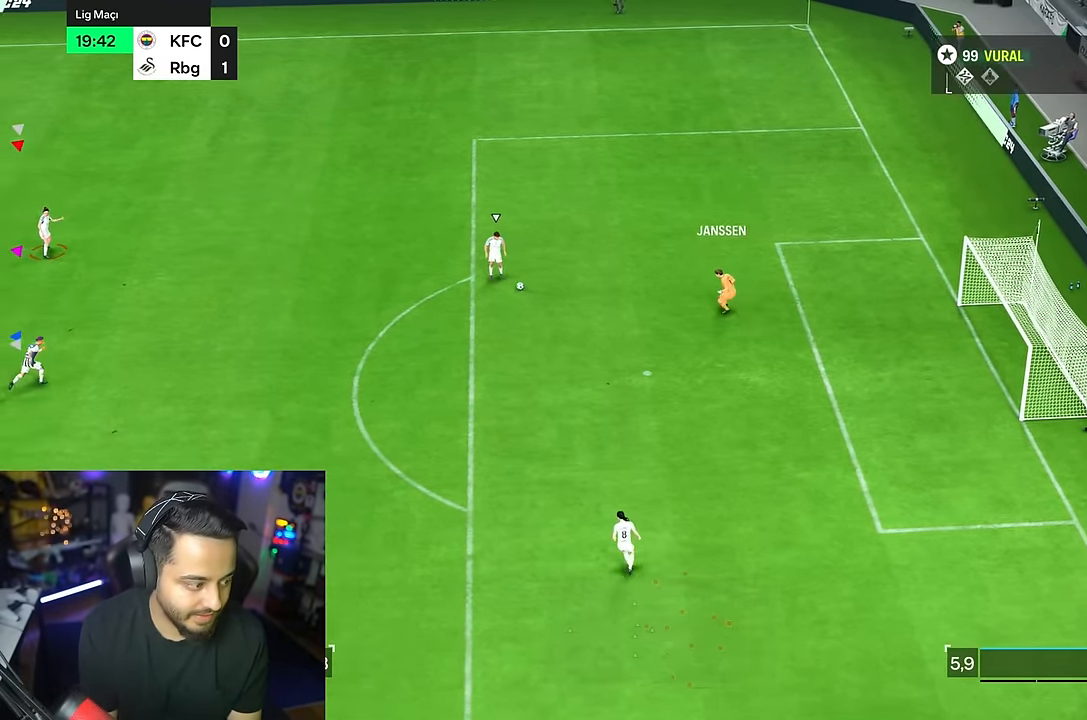
{"dt_ms": 500, "buttons": [], "left_stick": "down-right", "right_stick": "center", "events": [[417, "R2", "up"], [500, "left_stick", "down-right"]]}
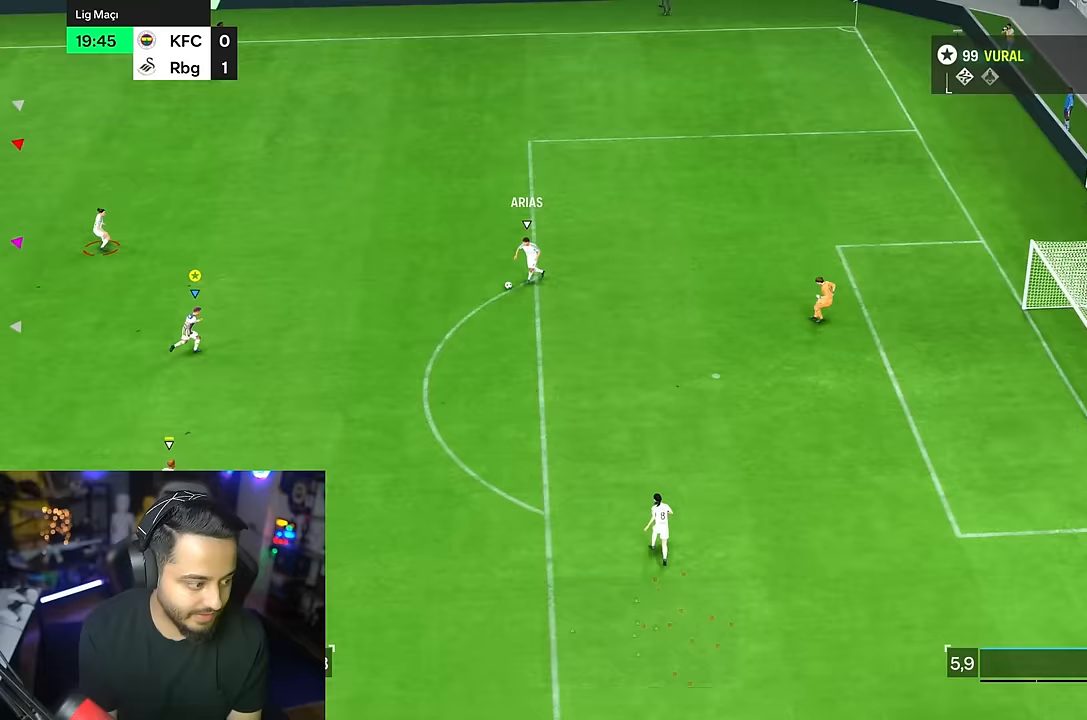
{"dt_ms": 500, "buttons": ["L2", "R2"], "left_stick": "right", "right_stick": "center", "events": [[250, "R2", "down"], [300, "left_stick", "right"], [400, "L2", "down"], [450, "L2", "up"], [500, "L2", "down"]]}
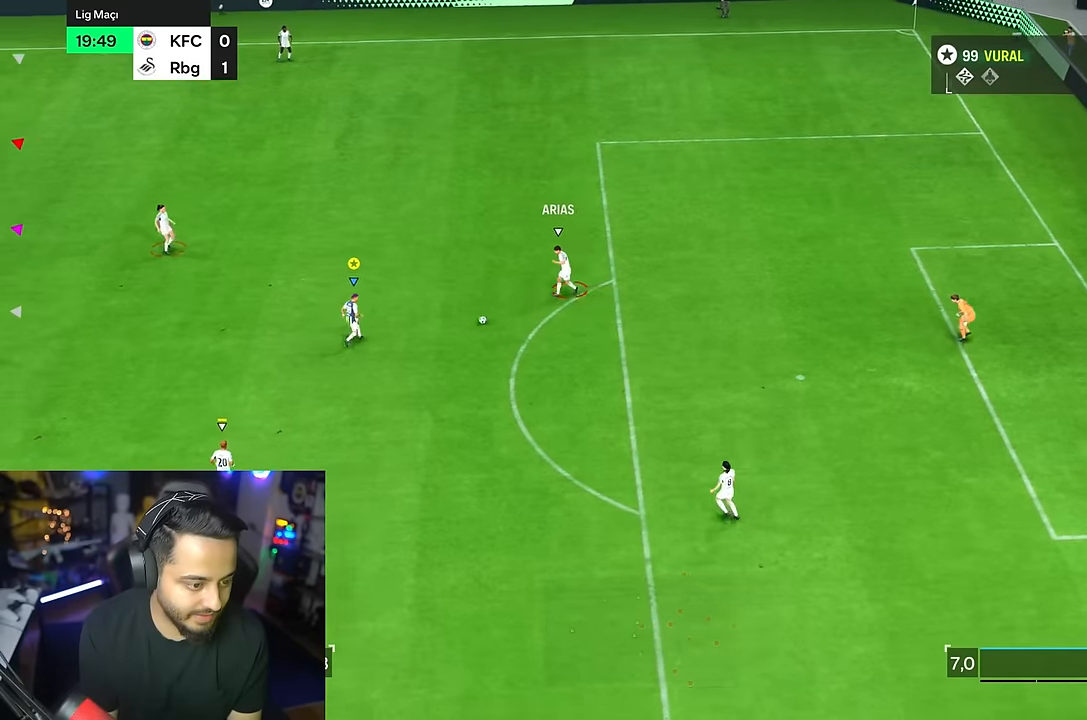
{"dt_ms": 500, "buttons": [], "left_stick": "down", "right_stick": "center", "events": [[150, "L2", "up"], [200, "L2", "down"], [300, "L2", "up"], [317, "left_stick", "center"], [383, "R2", "up"], [450, "left_stick", "down"]]}
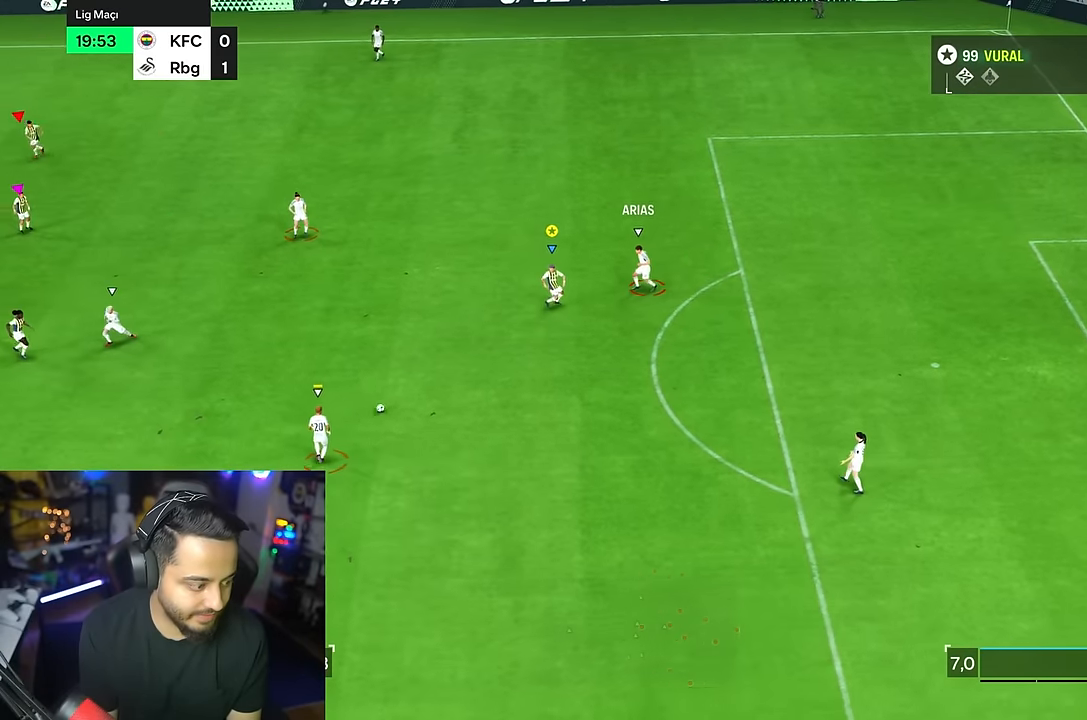
{"dt_ms": 500, "buttons": ["R2"], "left_stick": "up", "right_stick": "center", "events": [[267, "R2", "down"], [383, "left_stick", "up"]]}
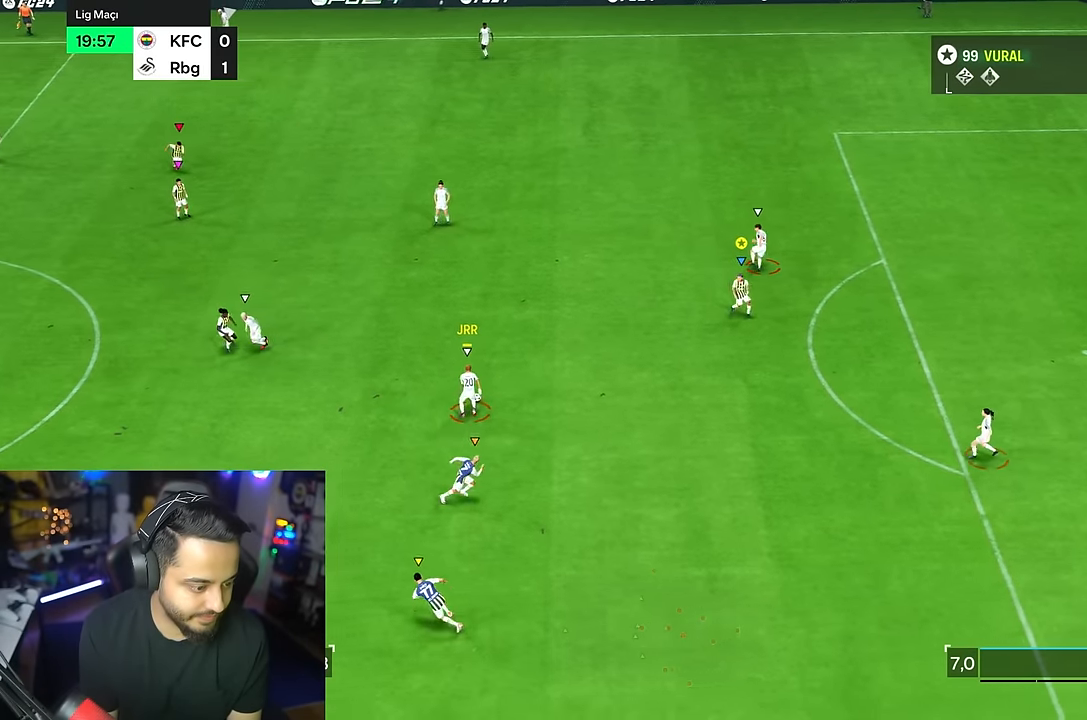
{"dt_ms": 500, "buttons": [], "left_stick": "left", "right_stick": "center", "events": [[67, "R2", "up"], [150, "left_stick", "left"]]}
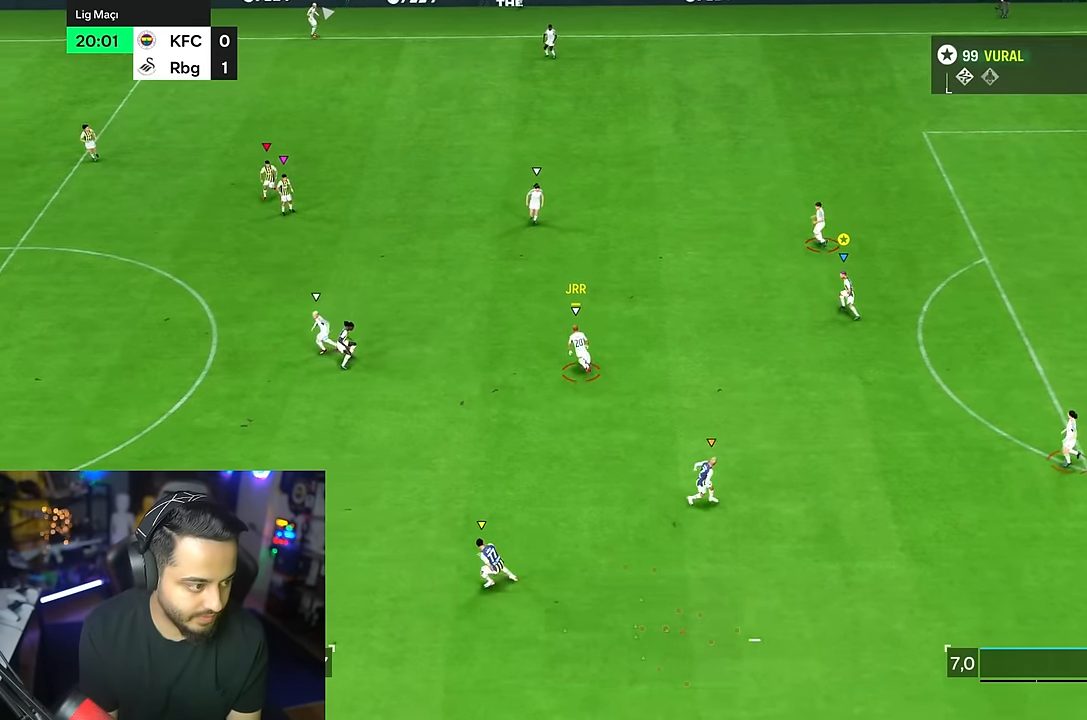
{"dt_ms": 500, "buttons": ["R2"], "left_stick": "right", "right_stick": "center", "events": [[117, "left_stick", "right"], [317, "R2", "down"]]}
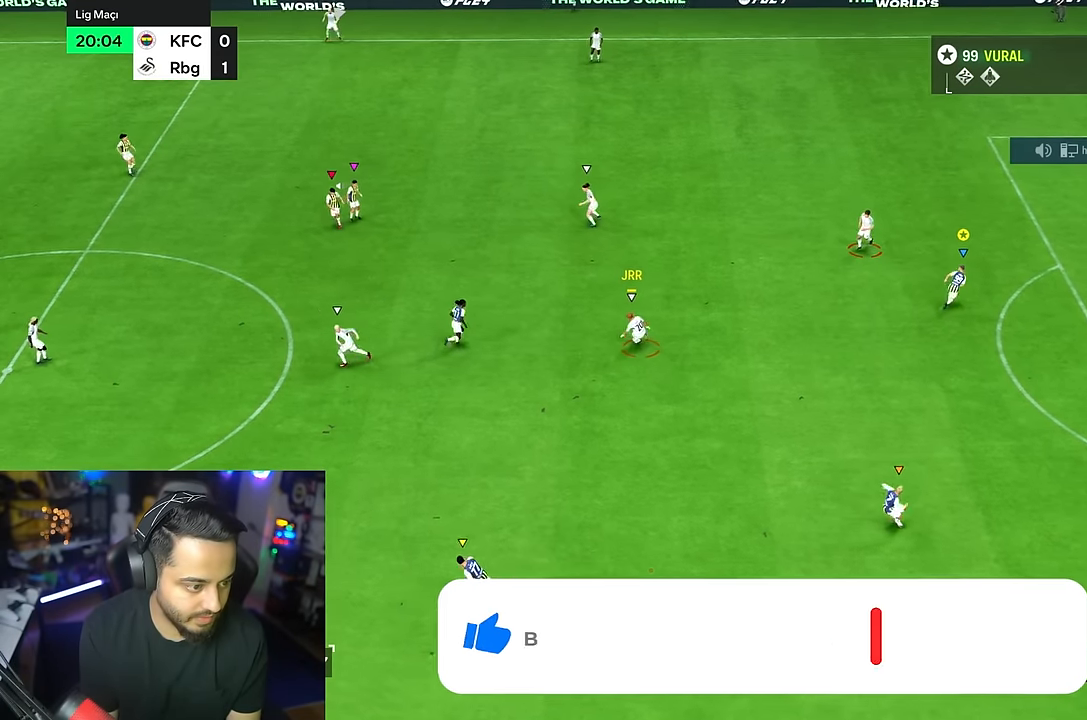
{"dt_ms": 500, "buttons": ["R2"], "left_stick": "right", "right_stick": "center", "events": []}